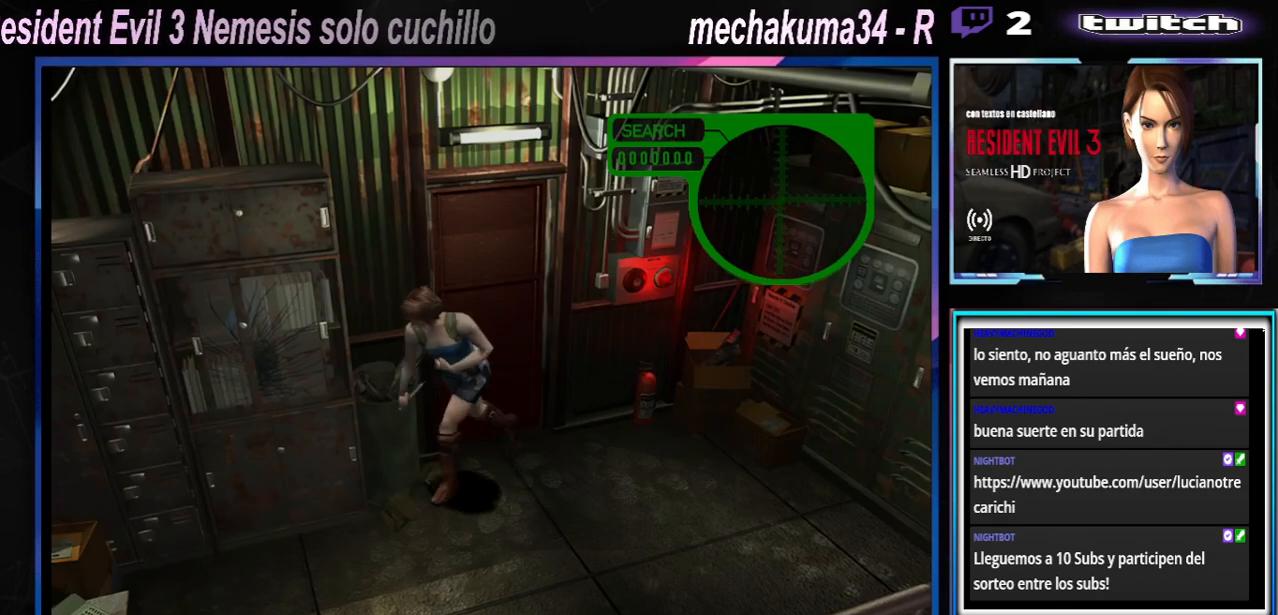
Gameplay with a controller (Xbox layout); each line is a JSON object with the inputs held at the frame after it. "events" lists button and stick changes between this image and that frame as [ms after this image, input, new state], when the widget could be followed in between. Not read: L3 R3 right_stick.
{"buttons": [], "left_stick": "right", "events": [[267, "left_stick", "right"], [367, "X", "up"]]}
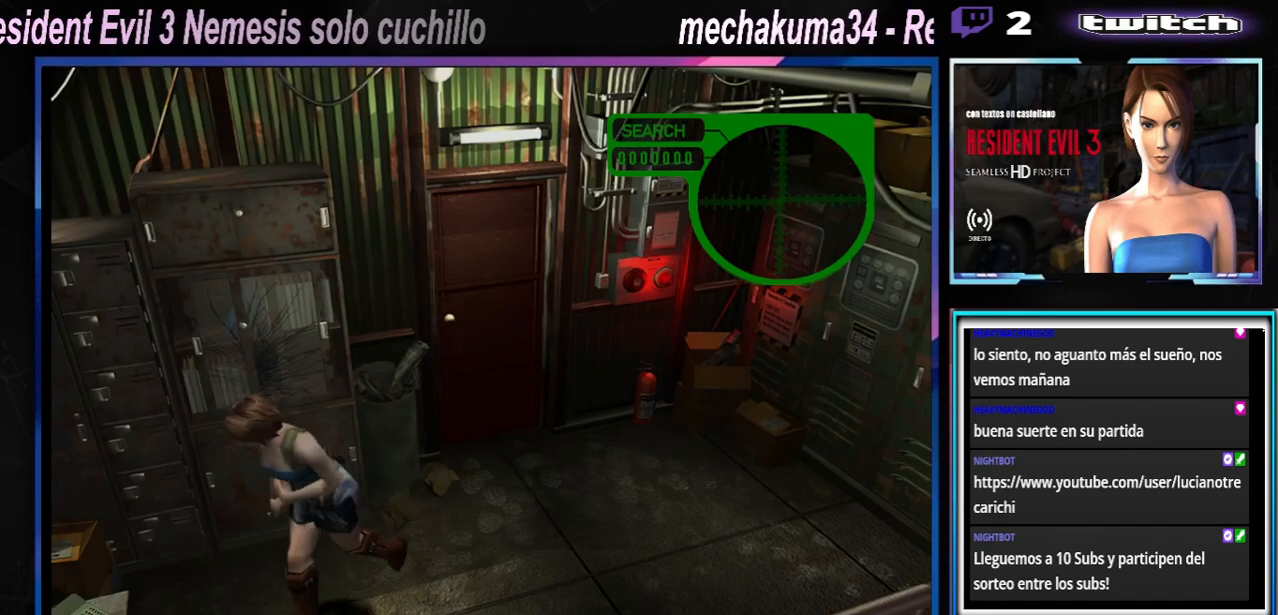
{"buttons": ["A", "X"], "left_stick": "up-right", "events": [[167, "X", "down"], [333, "A", "down"], [467, "left_stick", "up-right"]]}
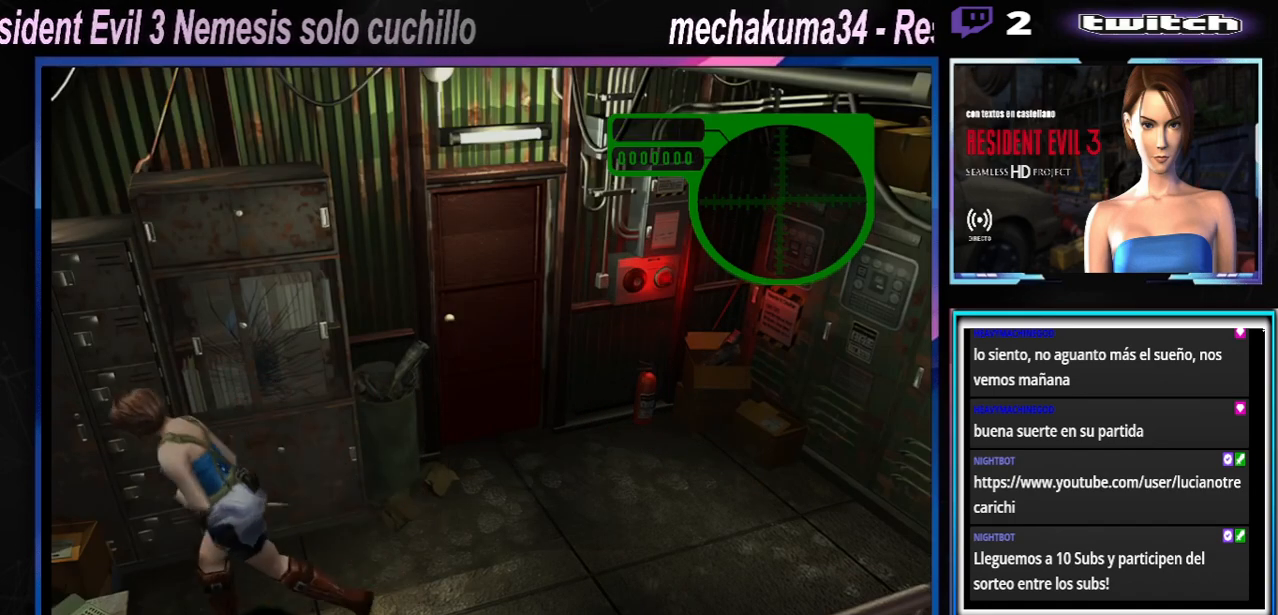
{"buttons": ["A", "X"], "left_stick": "up-right", "events": [[33, "A", "up"], [133, "A", "down"], [300, "A", "up"], [500, "A", "down"]]}
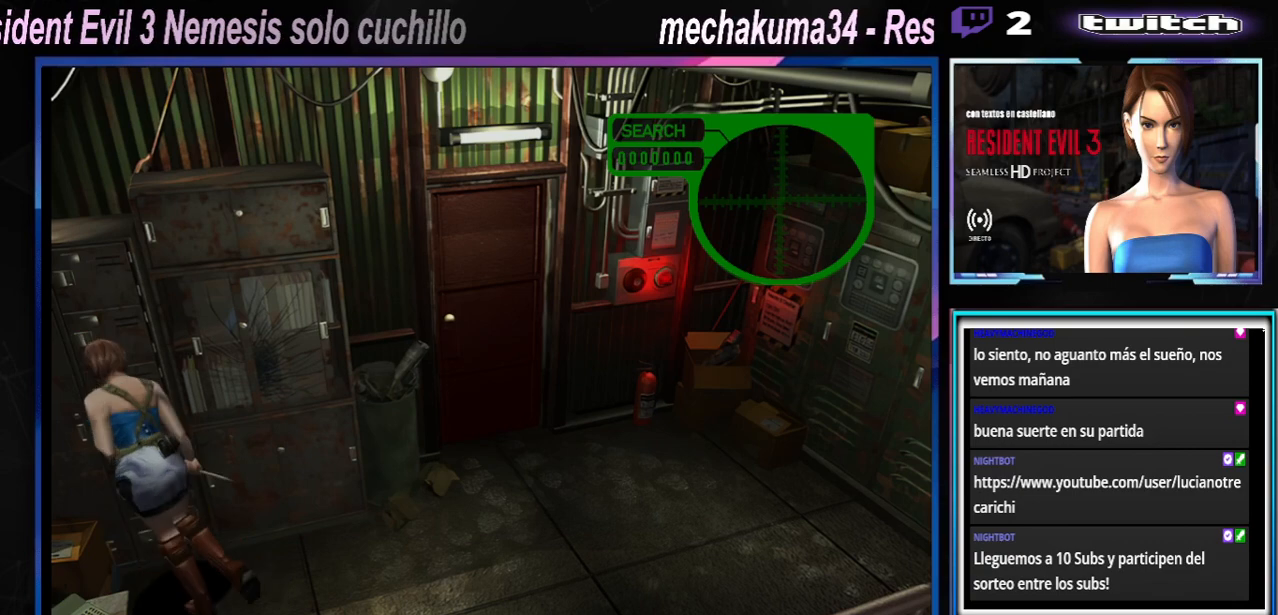
{"buttons": ["X"], "left_stick": "up-right", "events": [[133, "A", "up"], [267, "A", "down"], [433, "A", "up"]]}
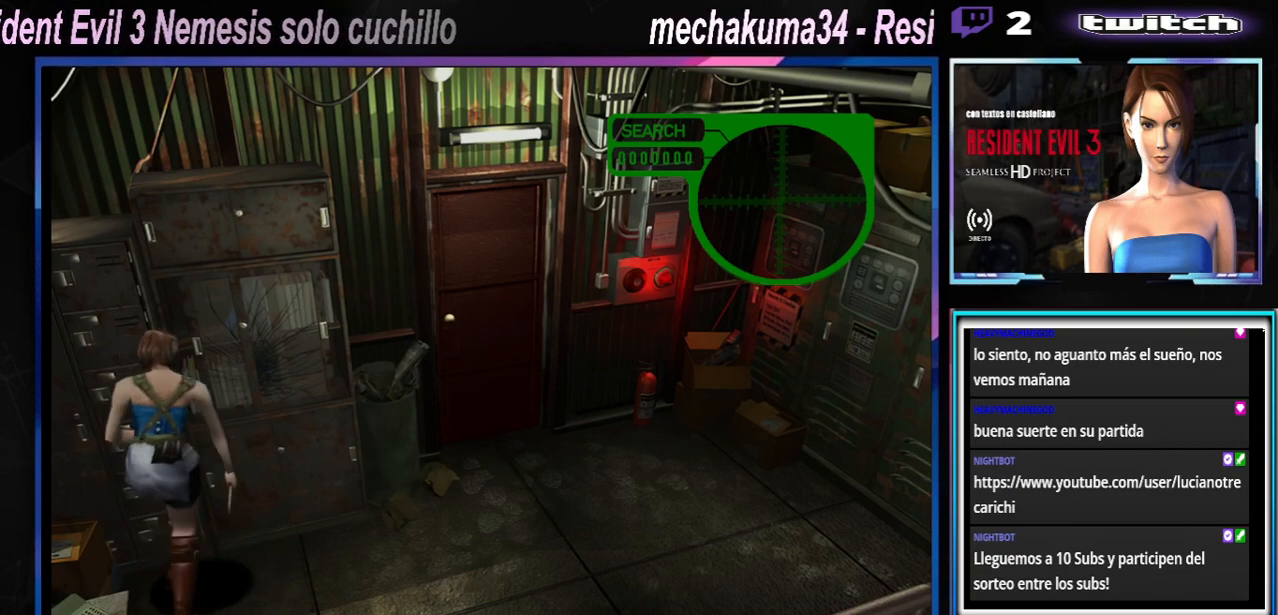
{"buttons": [], "left_stick": "center", "events": [[33, "A", "down"], [200, "A", "up"], [200, "left_stick", "up"], [333, "A", "down"], [333, "left_stick", "up-left"], [467, "A", "up"], [467, "X", "up"], [467, "left_stick", "center"]]}
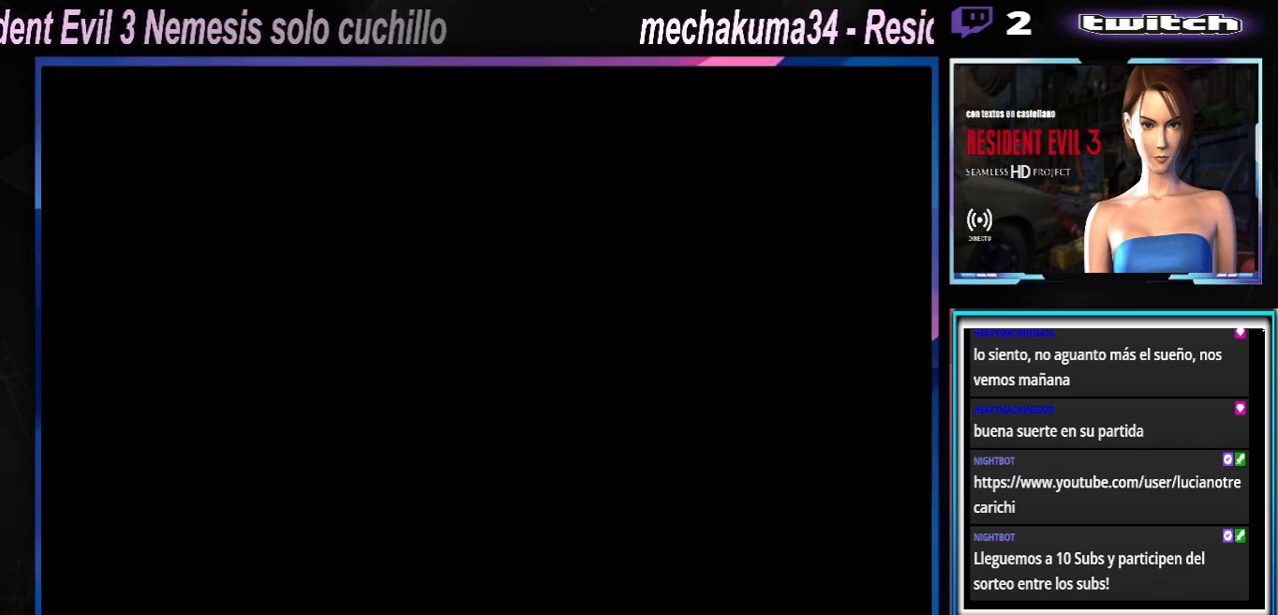
{"buttons": [], "left_stick": "center", "events": [[233, "A", "down"], [367, "A", "up"]]}